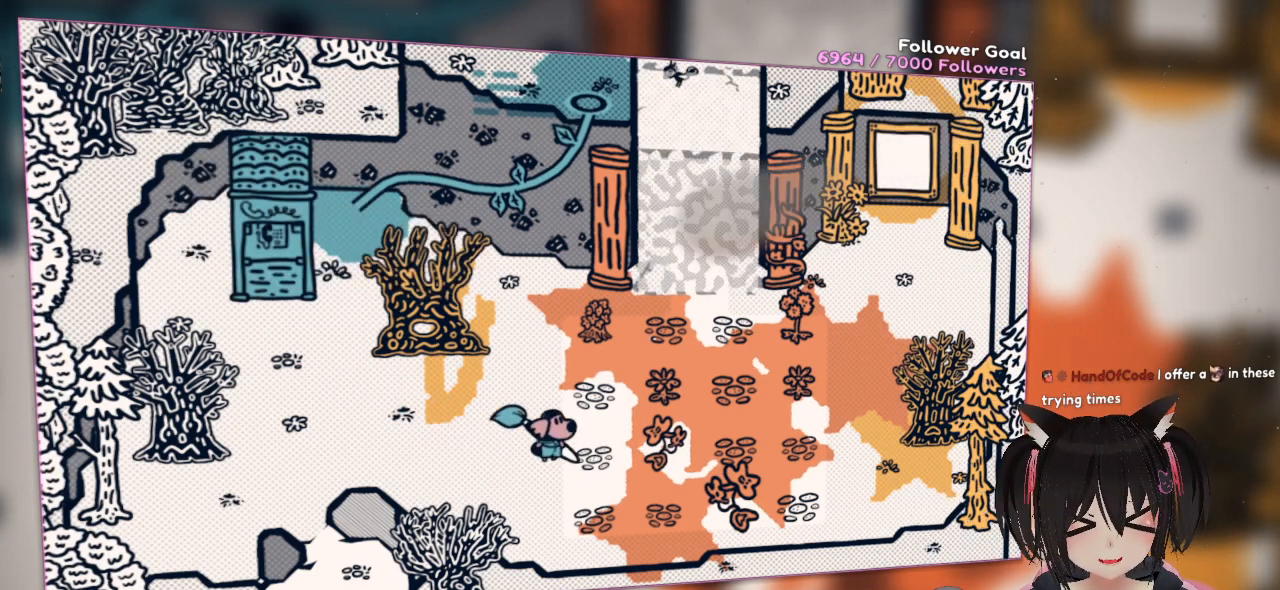
Gameplay with a controller (Nintendo layout); each line is a JSON object with the inputs held at the frame after it. "events" lists button and stick changes between this image and that frame as [ms after this image, input, new state], when the widget could be followed in between. Not read: R1.
{"buttons": [], "left_stick": "up-right", "right_stick": "center", "events": [[133, "left_stick", "up-right"], [133, "right_stick", "up-right"], [500, "right_stick", "center"]]}
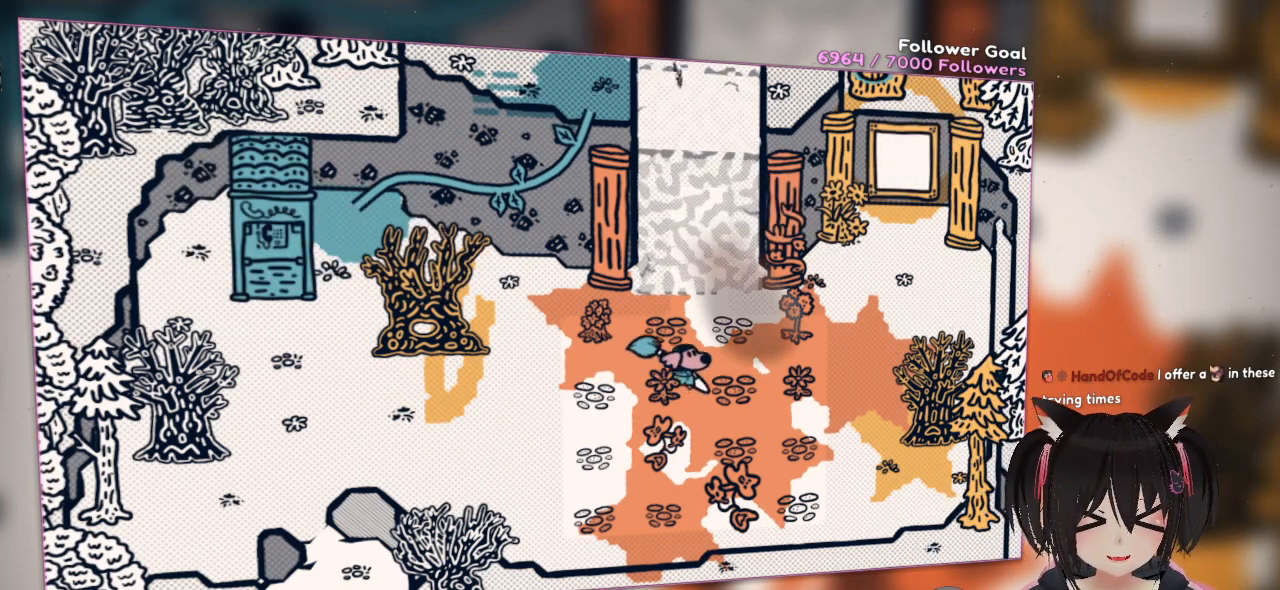
{"buttons": [], "left_stick": "up-right", "right_stick": "down-right", "events": [[283, "right_stick", "down"], [450, "right_stick", "down-right"]]}
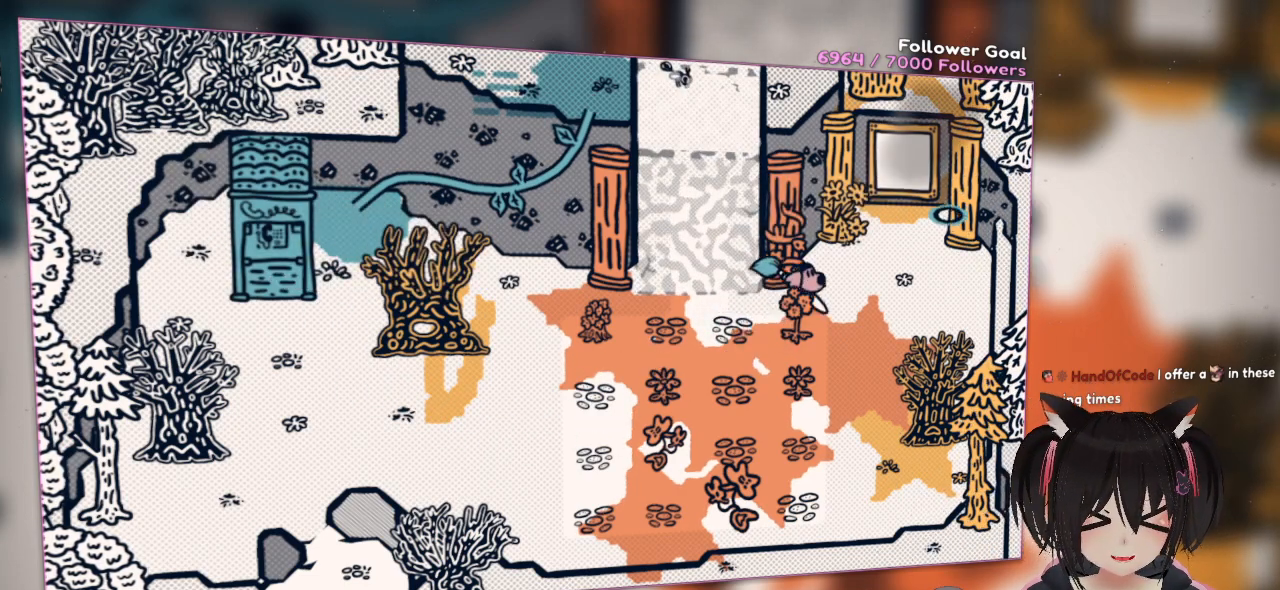
{"buttons": [], "left_stick": "up-right", "right_stick": "center", "events": [[117, "right_stick", "center"]]}
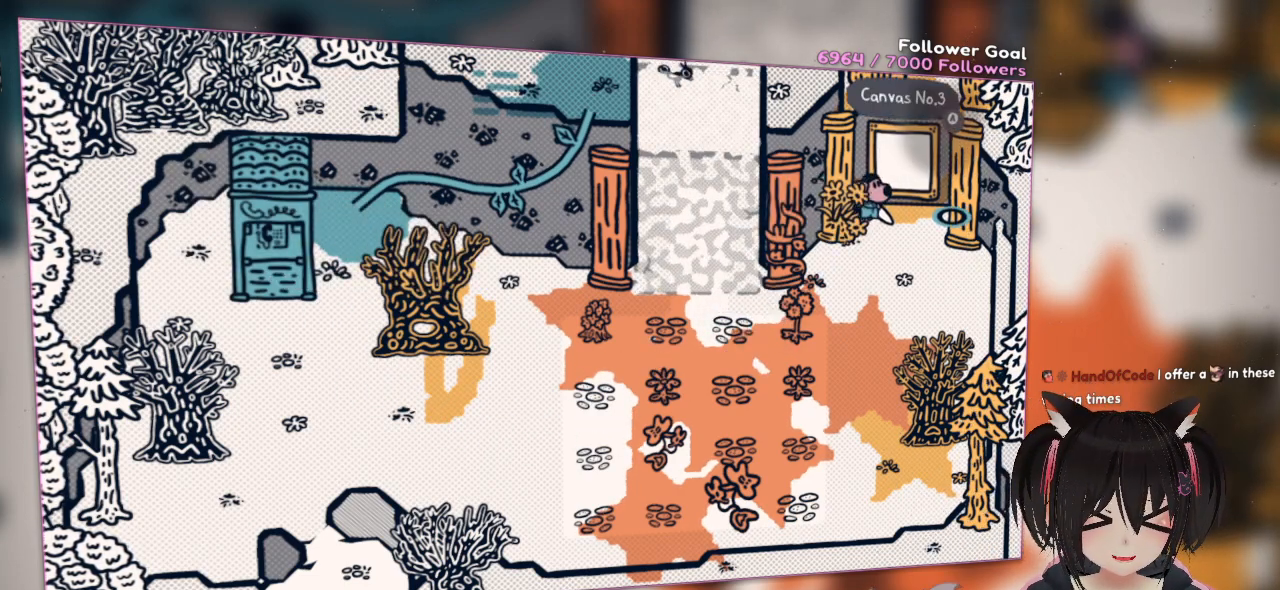
{"buttons": [], "left_stick": "center", "right_stick": "center", "events": [[83, "B", "down"], [150, "left_stick", "center"], [217, "B", "up"]]}
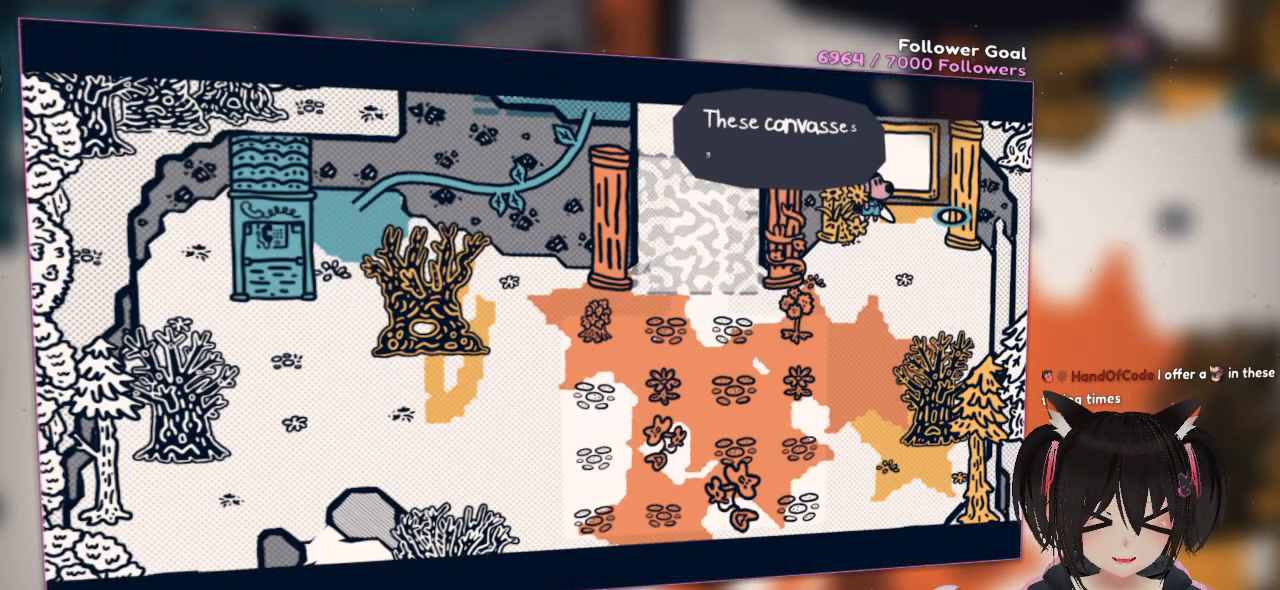
{"buttons": [], "left_stick": "center", "right_stick": "center", "events": []}
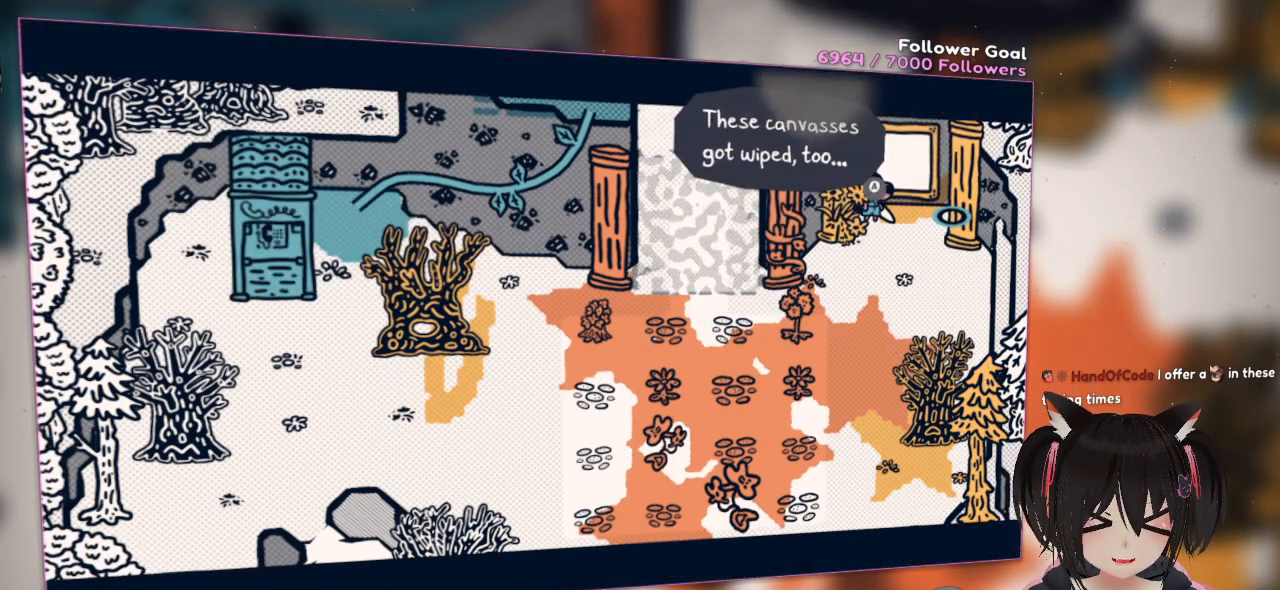
{"buttons": [], "left_stick": "center", "right_stick": "center", "events": []}
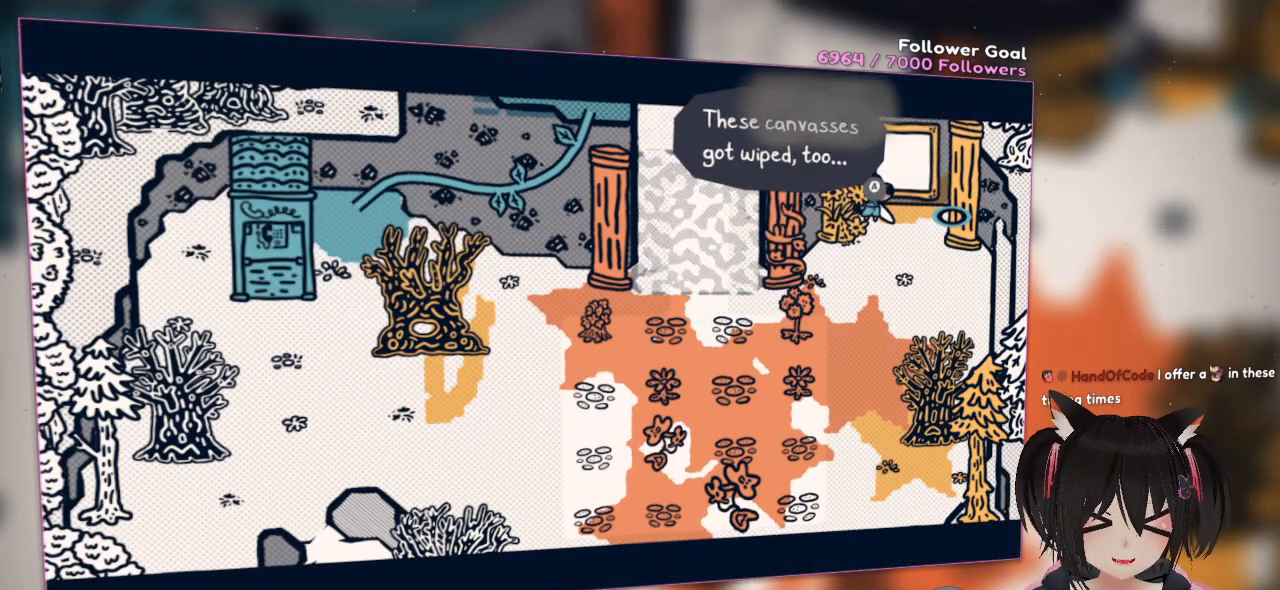
{"buttons": [], "left_stick": "center", "right_stick": "center", "events": [[183, "B", "down"], [317, "B", "up"]]}
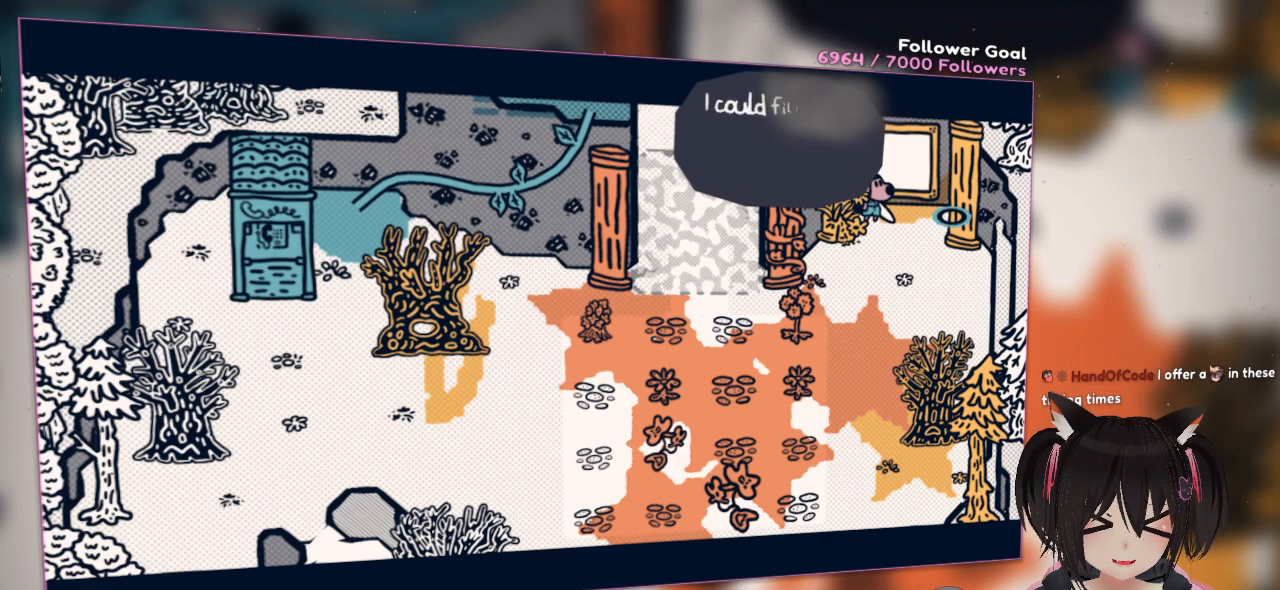
{"buttons": [], "left_stick": "center", "right_stick": "center", "events": []}
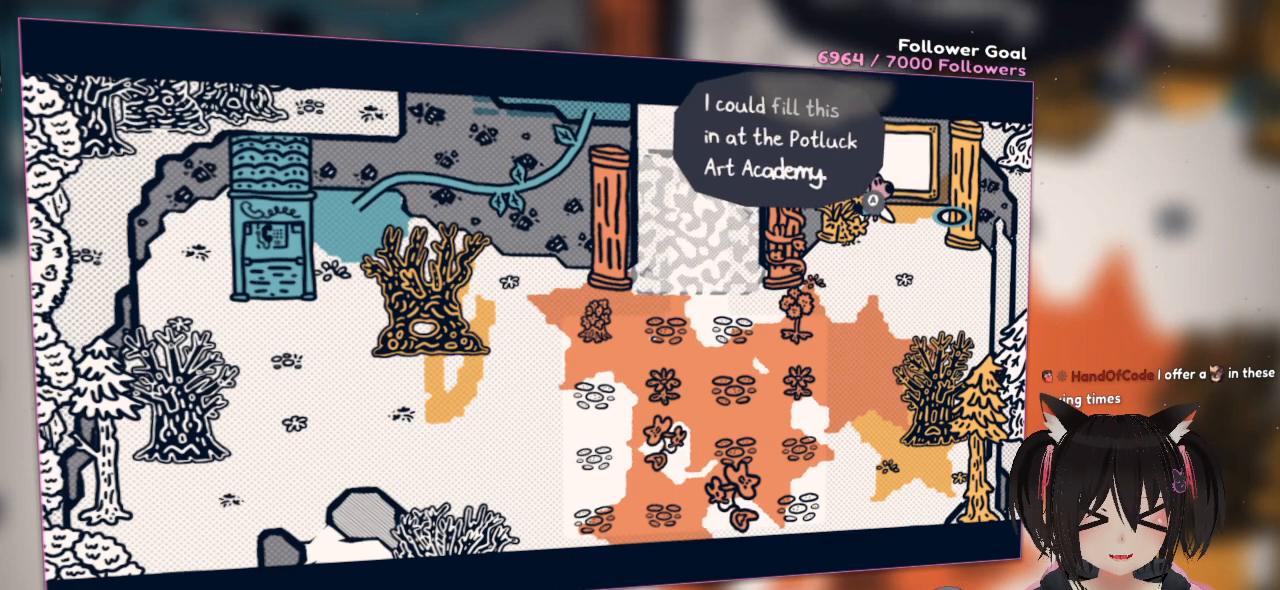
{"buttons": [], "left_stick": "center", "right_stick": "center", "events": []}
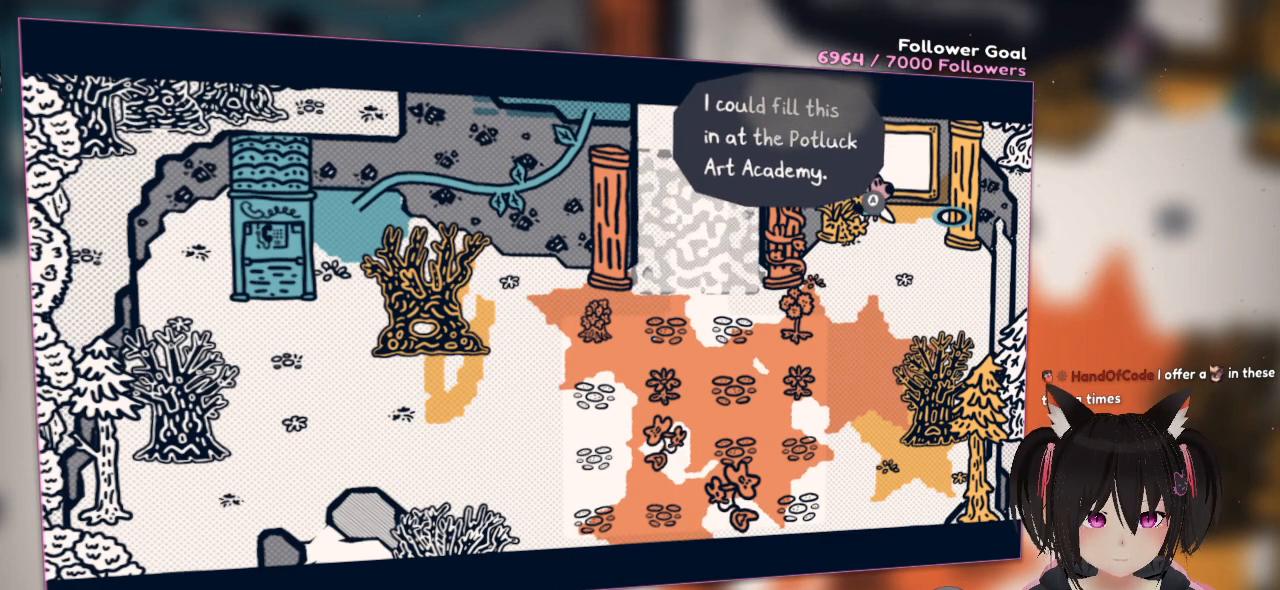
{"buttons": [], "left_stick": "center", "right_stick": "center", "events": []}
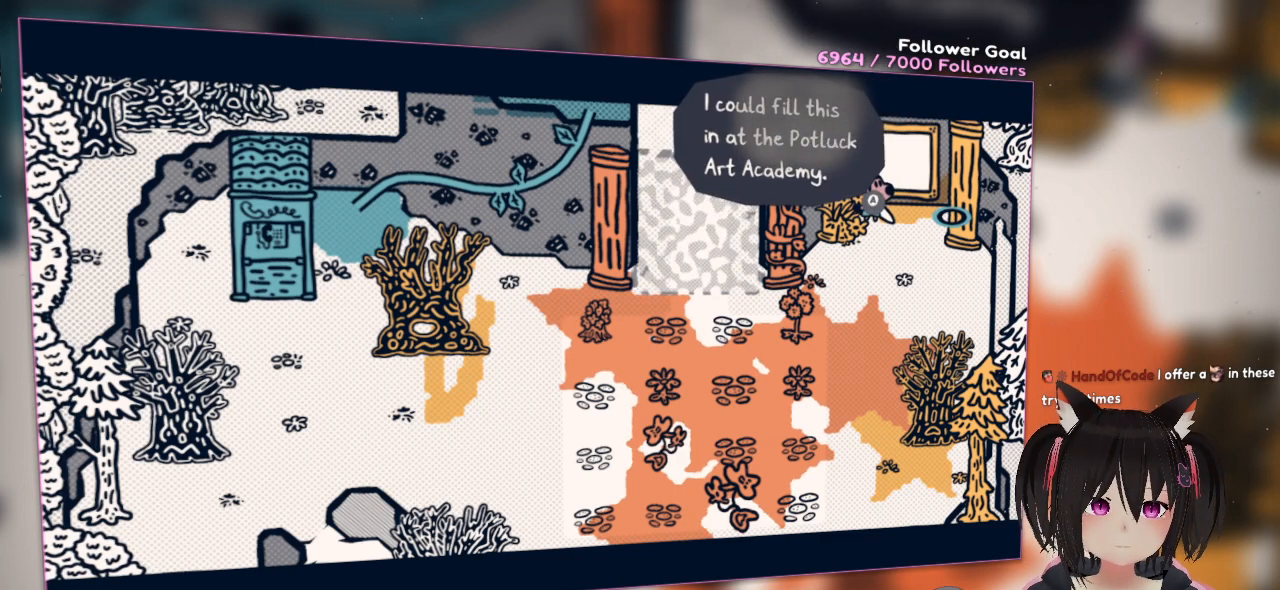
{"buttons": [], "left_stick": "center", "right_stick": "center", "events": []}
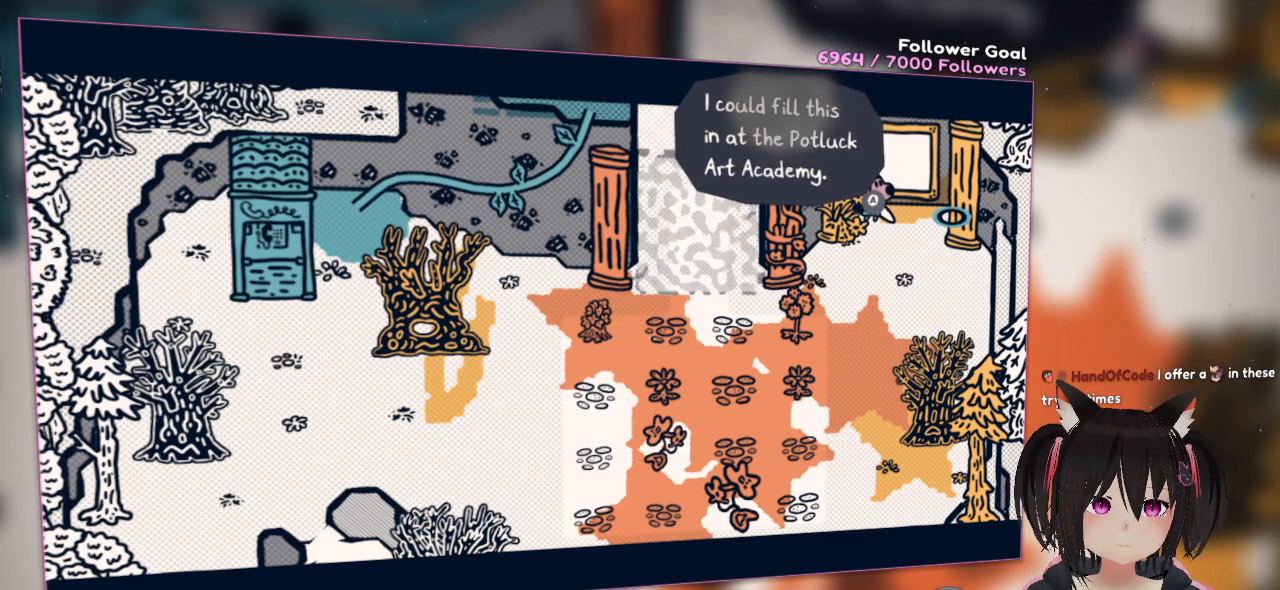
{"buttons": [], "left_stick": "center", "right_stick": "center", "events": []}
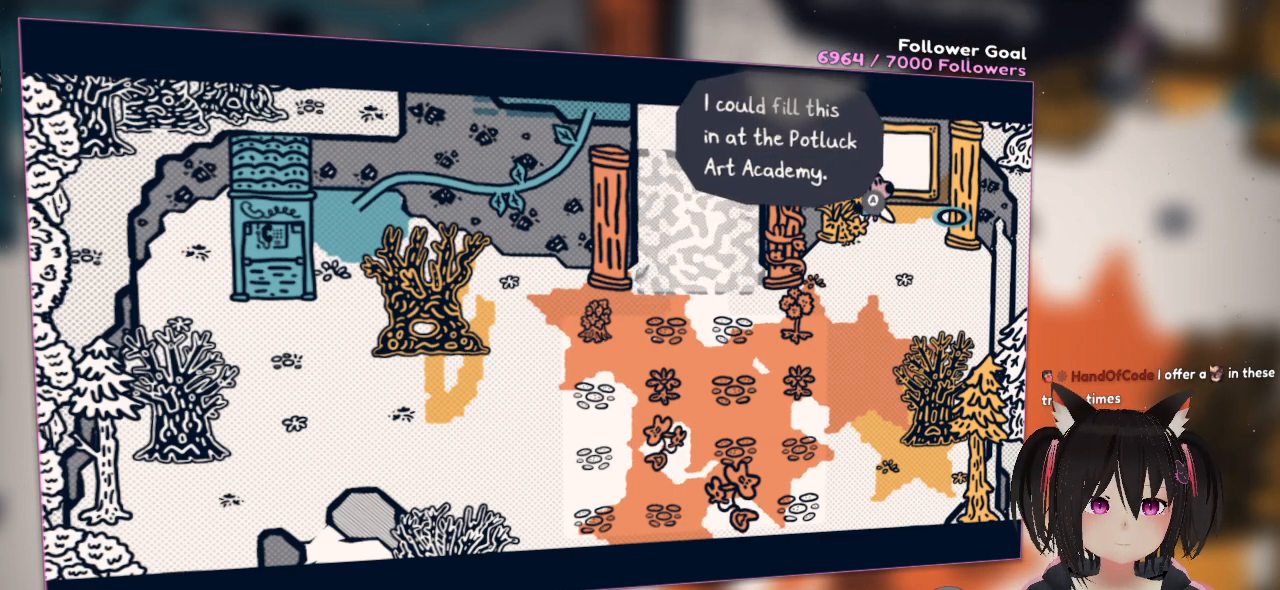
{"buttons": [], "left_stick": "center", "right_stick": "center", "events": []}
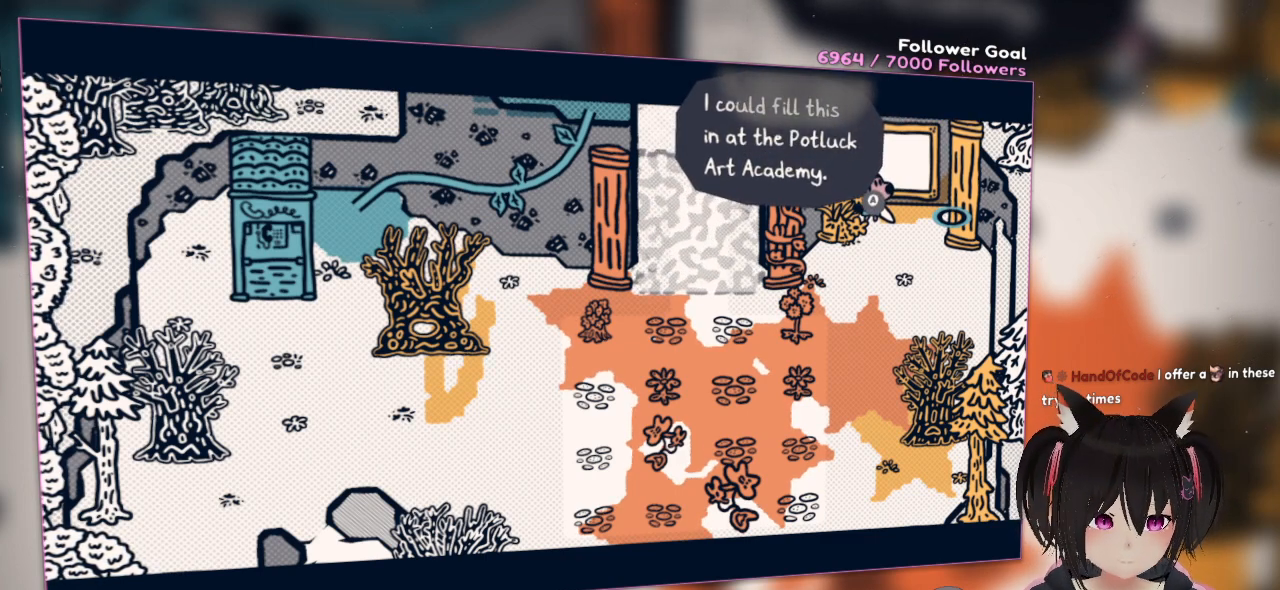
{"buttons": [], "left_stick": "center", "right_stick": "center", "events": []}
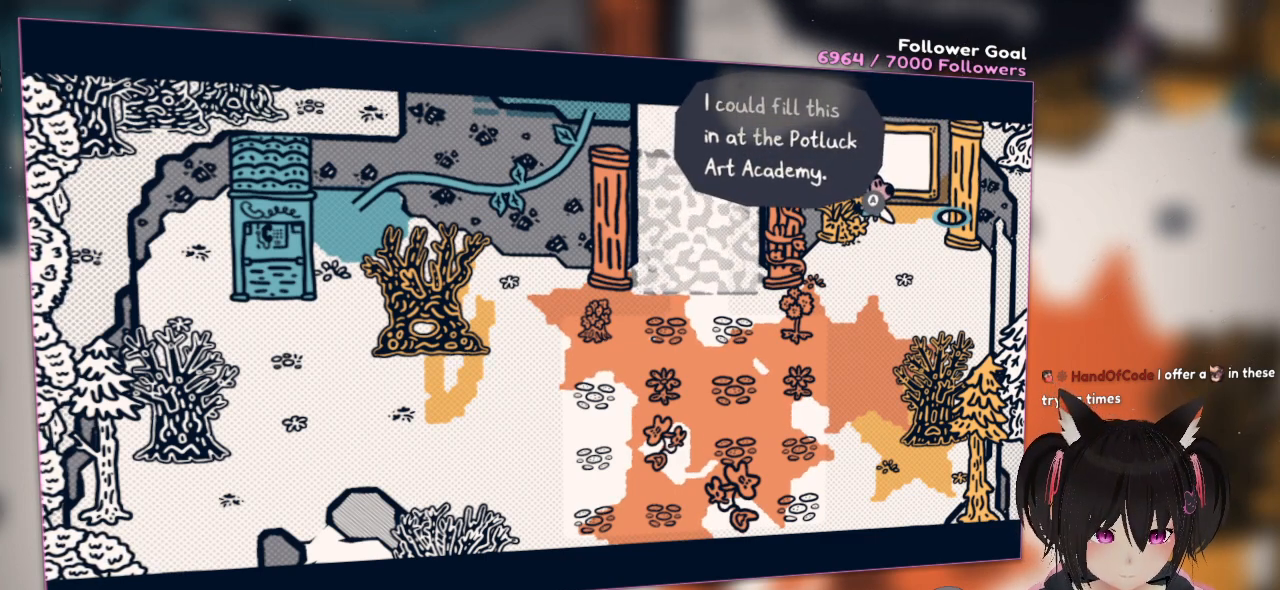
{"buttons": [], "left_stick": "center", "right_stick": "center", "events": []}
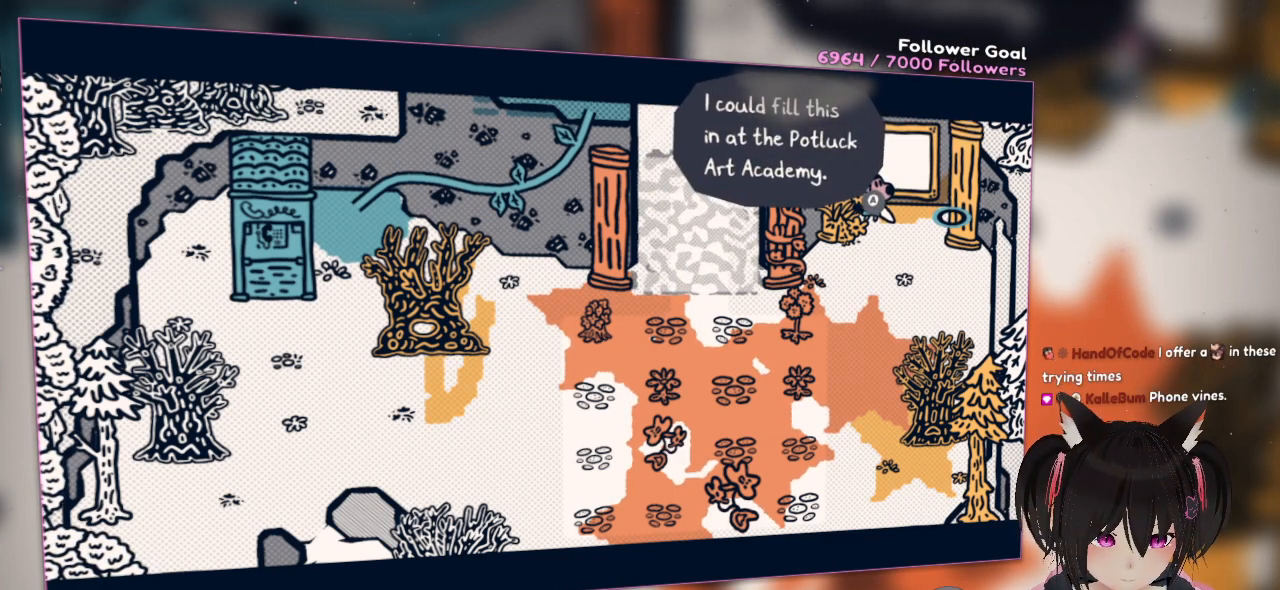
{"buttons": [], "left_stick": "center", "right_stick": "center", "events": []}
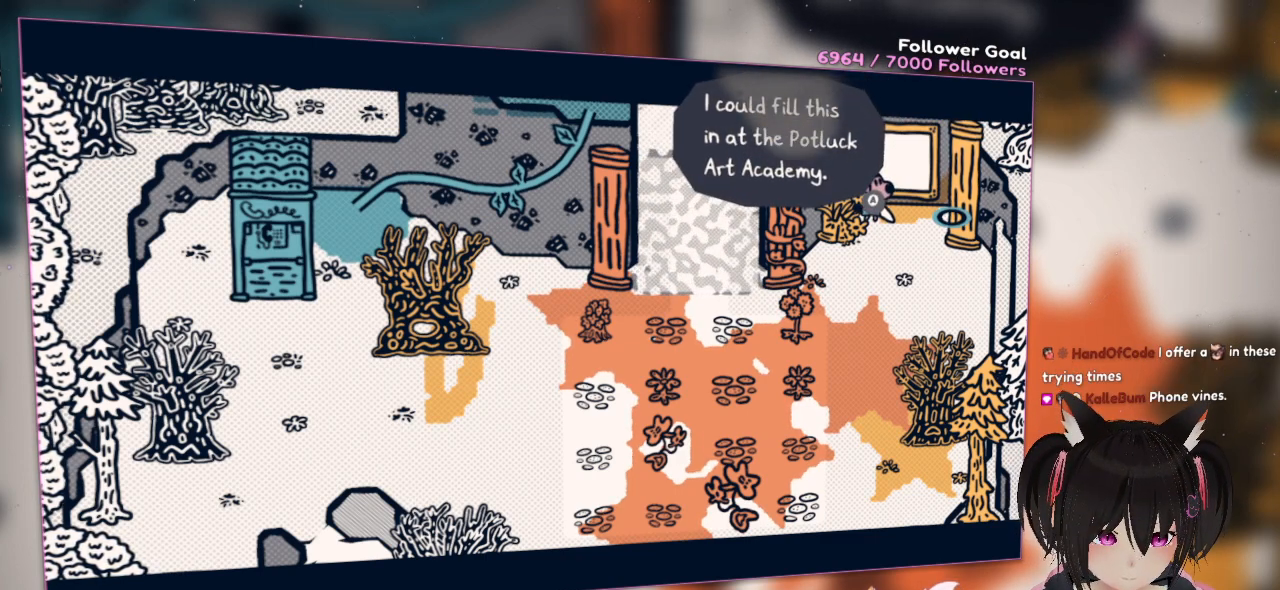
{"buttons": [], "left_stick": "center", "right_stick": "center", "events": [[33, "B", "down"], [150, "B", "up"]]}
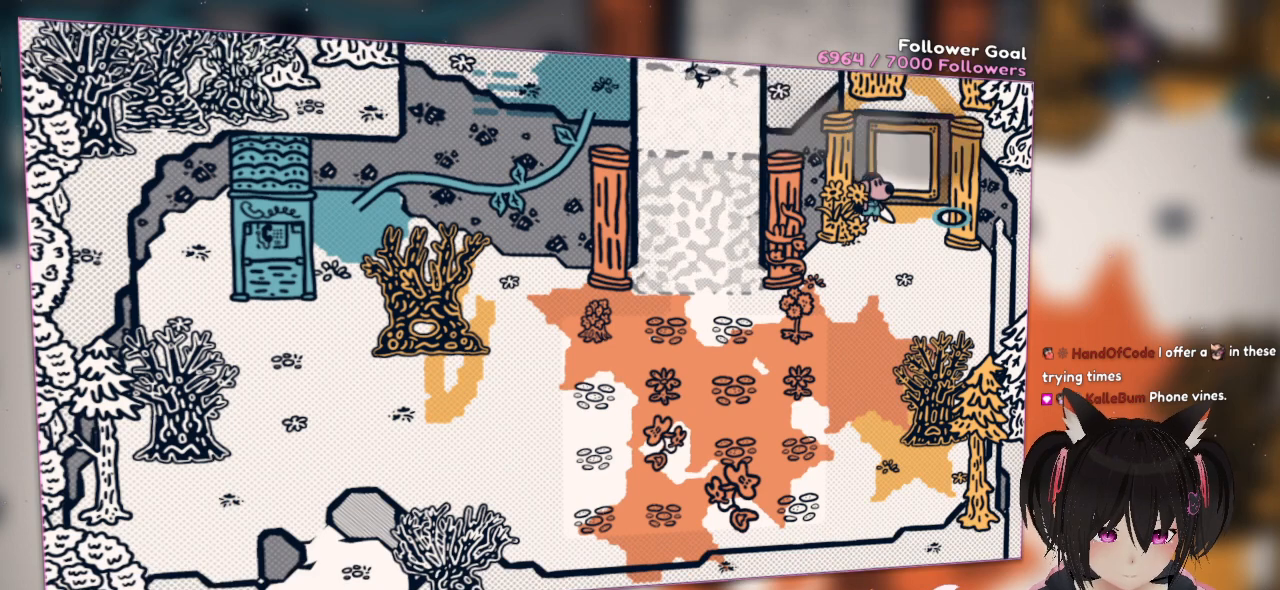
{"buttons": [], "left_stick": "center", "right_stick": "center", "events": [[200, "right_stick", "up"], [467, "right_stick", "center"]]}